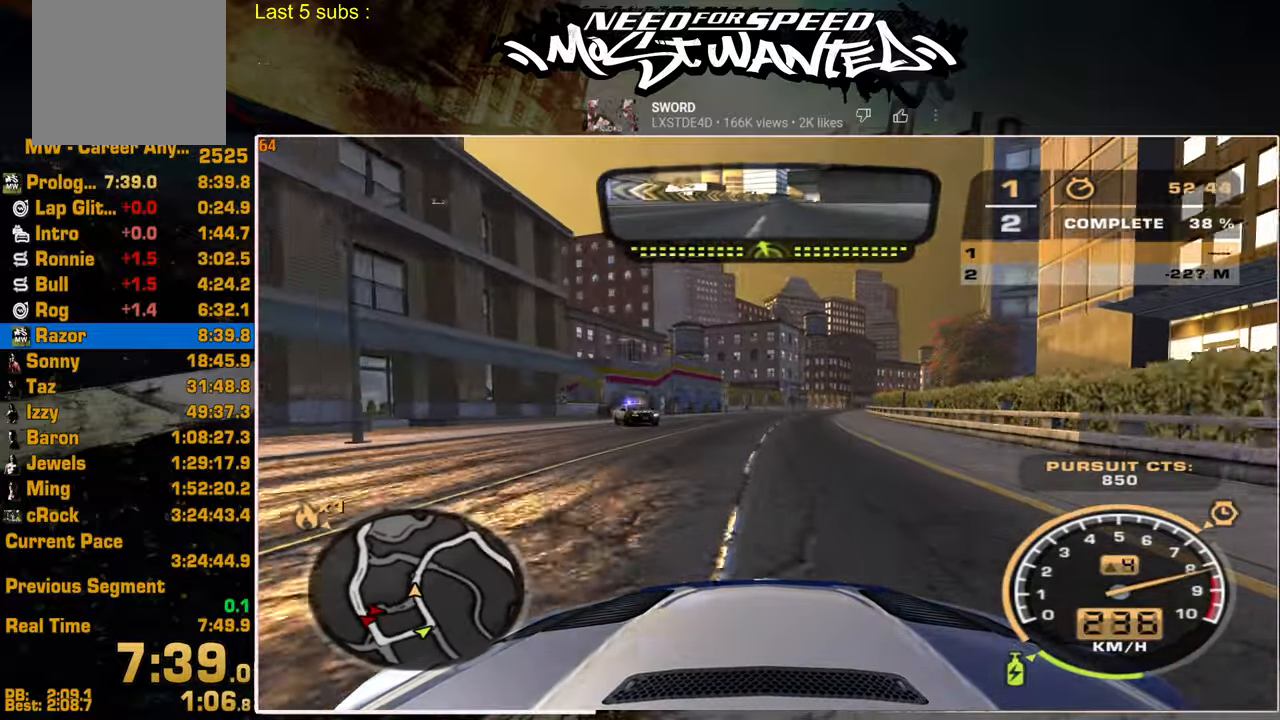
Gameplay with a controller (PlayStation layout); each line is a JSON object with the inputs held at the frame after it. "events" lists button and stick changes between this image and that frame as [ms after this image, input, new state], when the widget could be followed in between.
{"buttons": ["R2"], "left_stick": "up-right", "right_stick": "center", "events": []}
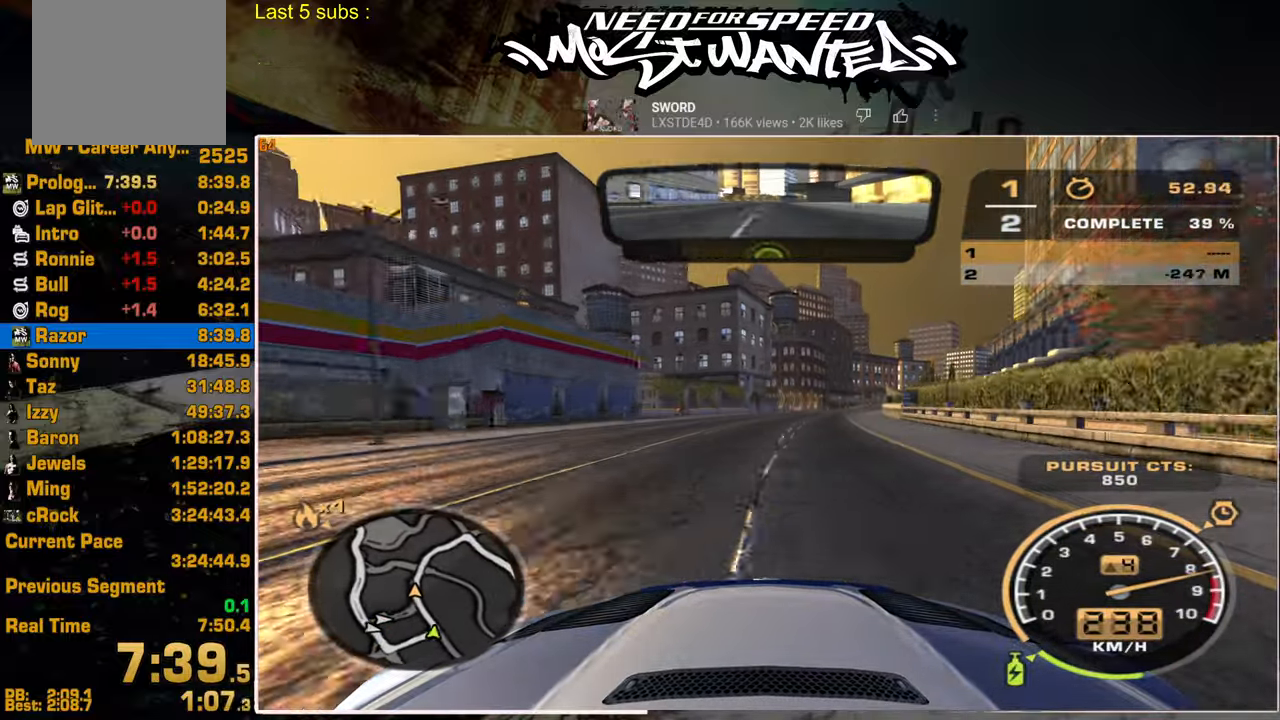
{"buttons": ["R2"], "left_stick": "center", "right_stick": "center", "events": [[84, "left_stick", "center"]]}
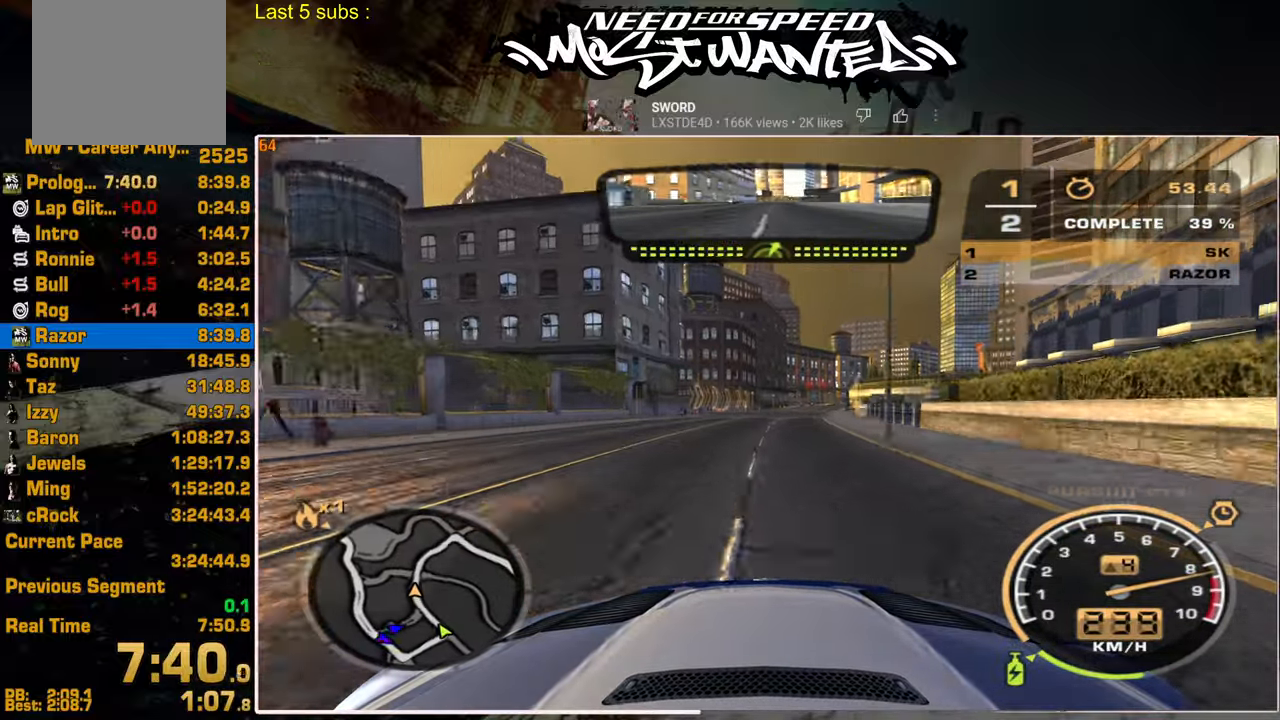
{"buttons": ["R2"], "left_stick": "center", "right_stick": "center", "events": []}
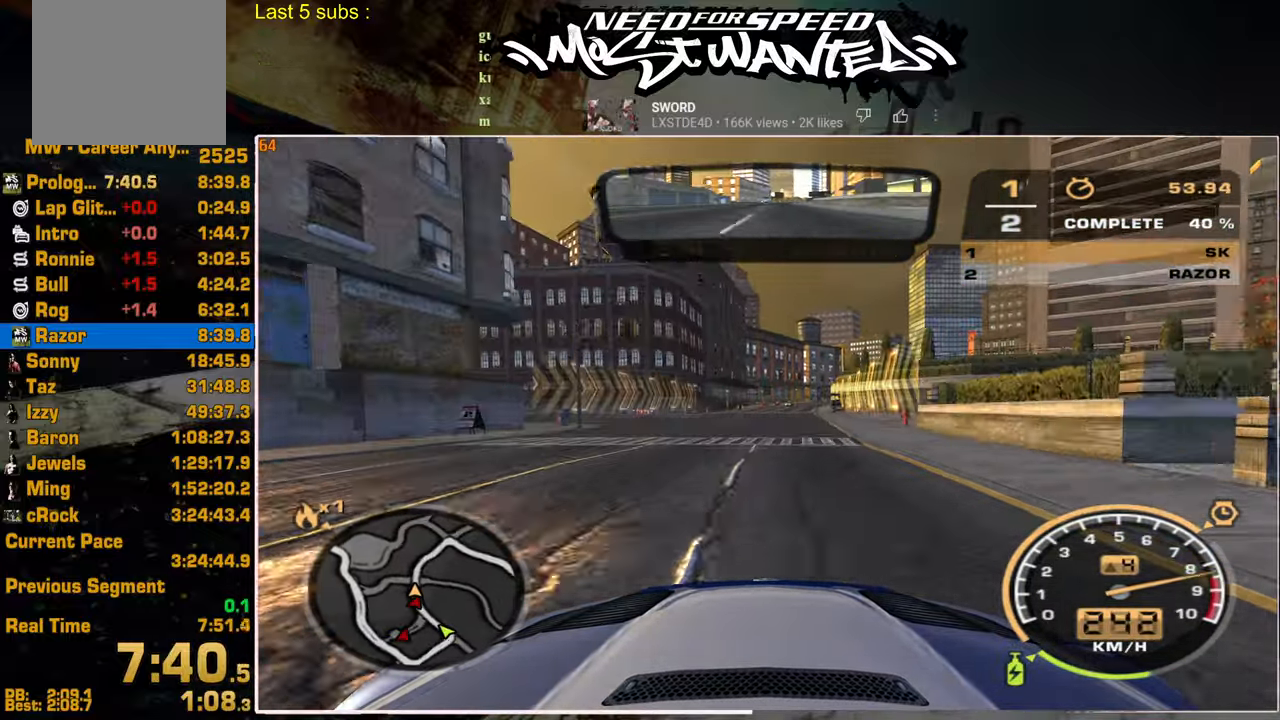
{"buttons": ["R2"], "left_stick": "center", "right_stick": "center", "events": []}
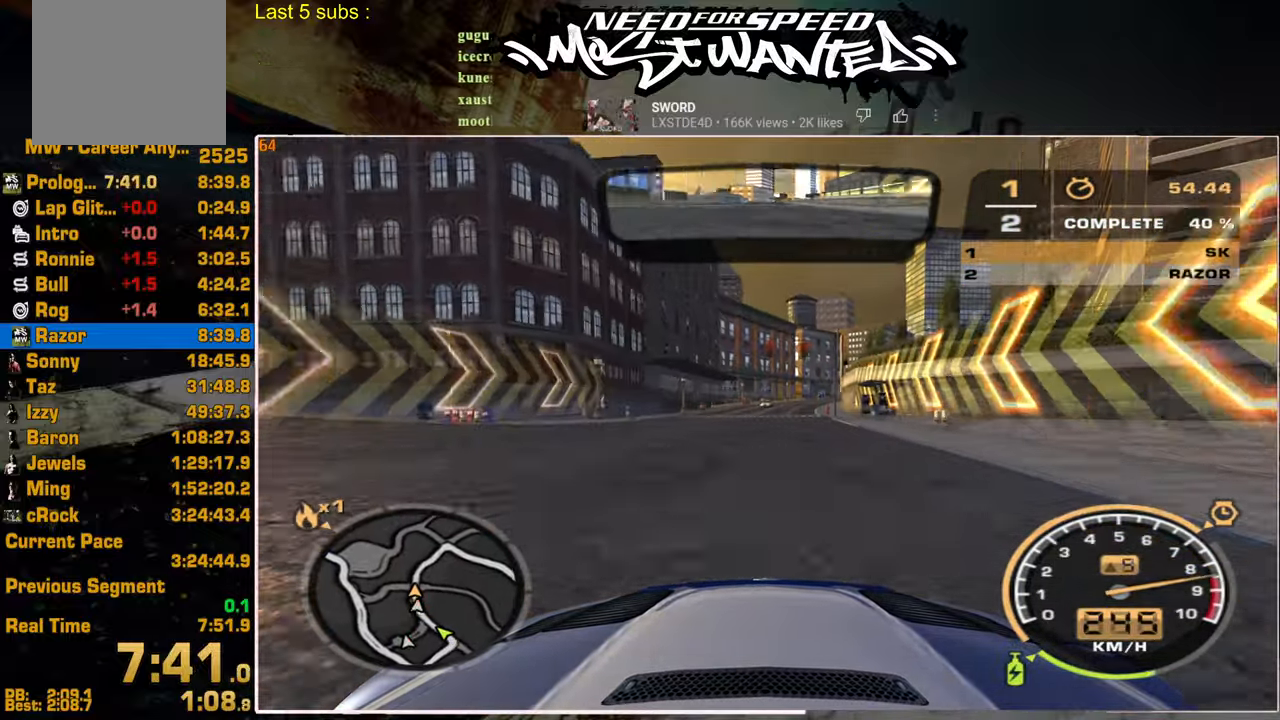
{"buttons": ["R2"], "left_stick": "center", "right_stick": "center", "events": []}
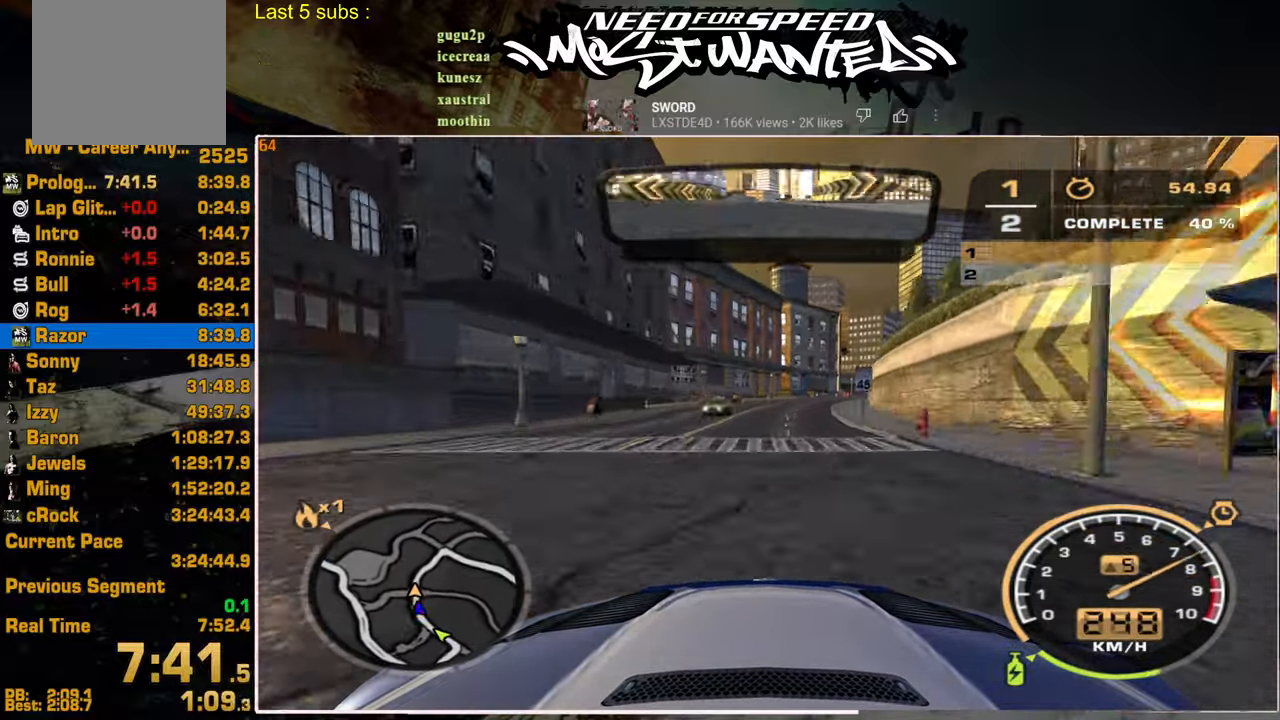
{"buttons": ["R2"], "left_stick": "center", "right_stick": "center", "events": []}
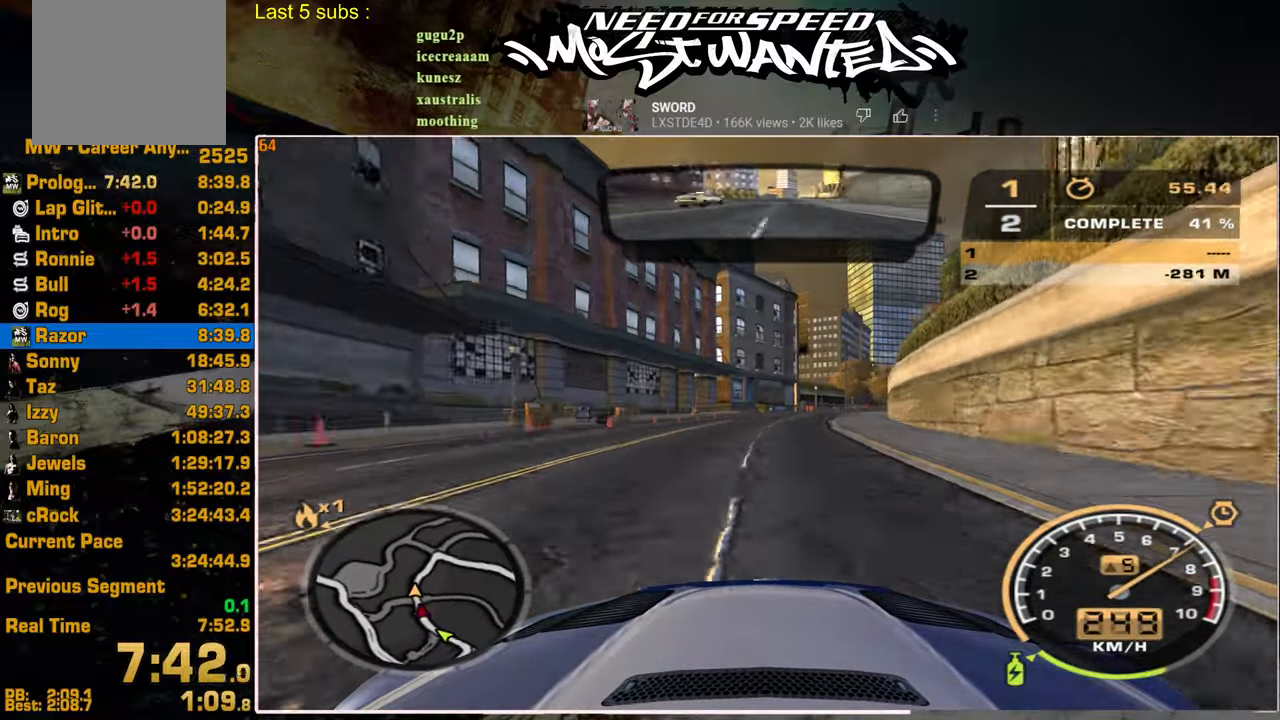
{"buttons": ["R2"], "left_stick": "center", "right_stick": "center", "events": []}
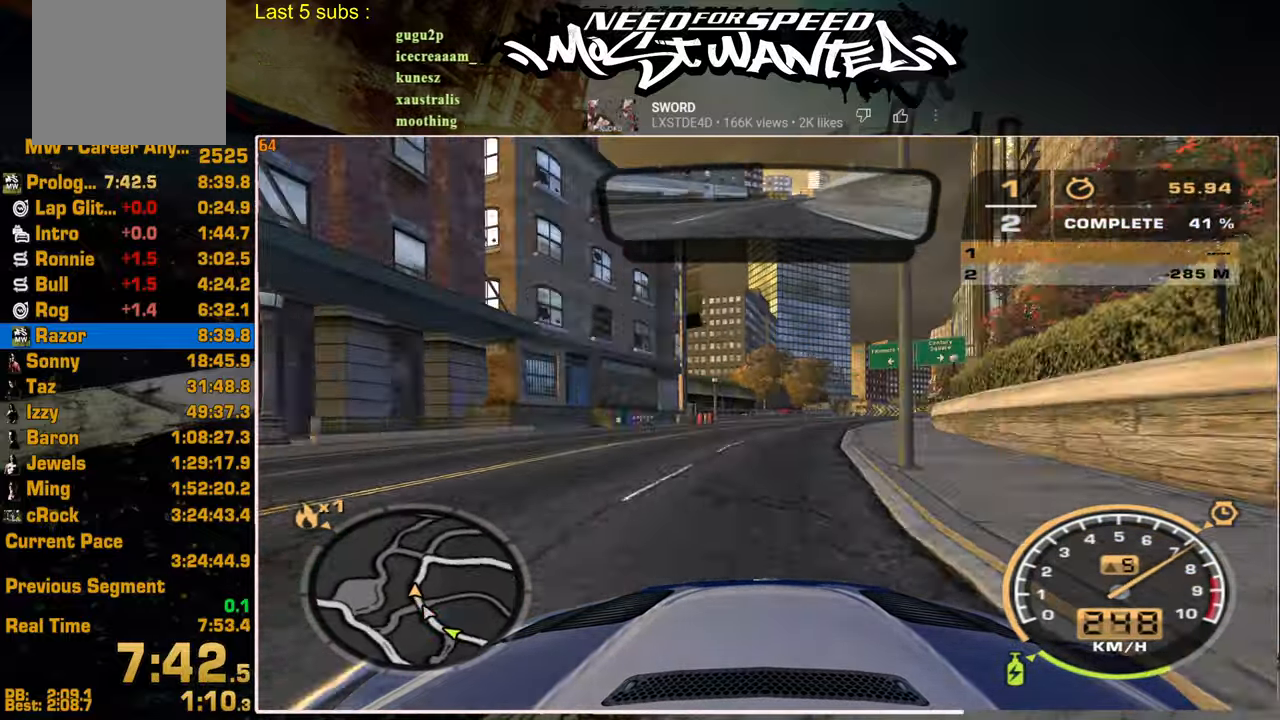
{"buttons": ["R2"], "left_stick": "center", "right_stick": "center", "events": []}